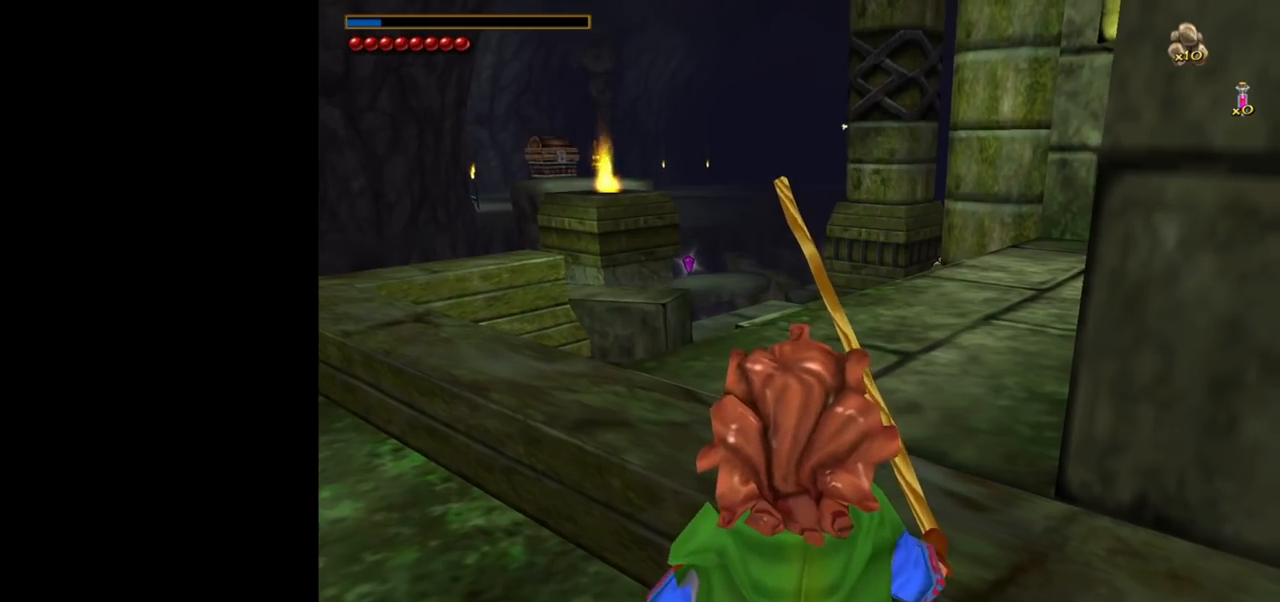
Gameplay with keyboard and mouse; each line is a JSON object with the keys and mouse buttons held at the frame after it. "events" lists presses ("down") and releases ("up") of "1", "2", "3", "a", "ctrl", "d", "down", "e", "escape", "f", "left", "return", "right", "s", "shift", "space", "tab", "up", "w", "mouse_left" and "mouse_right" between this image and that frame as [ms after this image, input, new state], when the widget could be followed in between. "mouse_left", "mouse_right" = the "left", "right" buttons of the "mouse" list. No other keys are recorded. Mouse movement is not recorded.
{"keys": ["tab"], "mouse": [], "events": [[367, "tab", "down"]]}
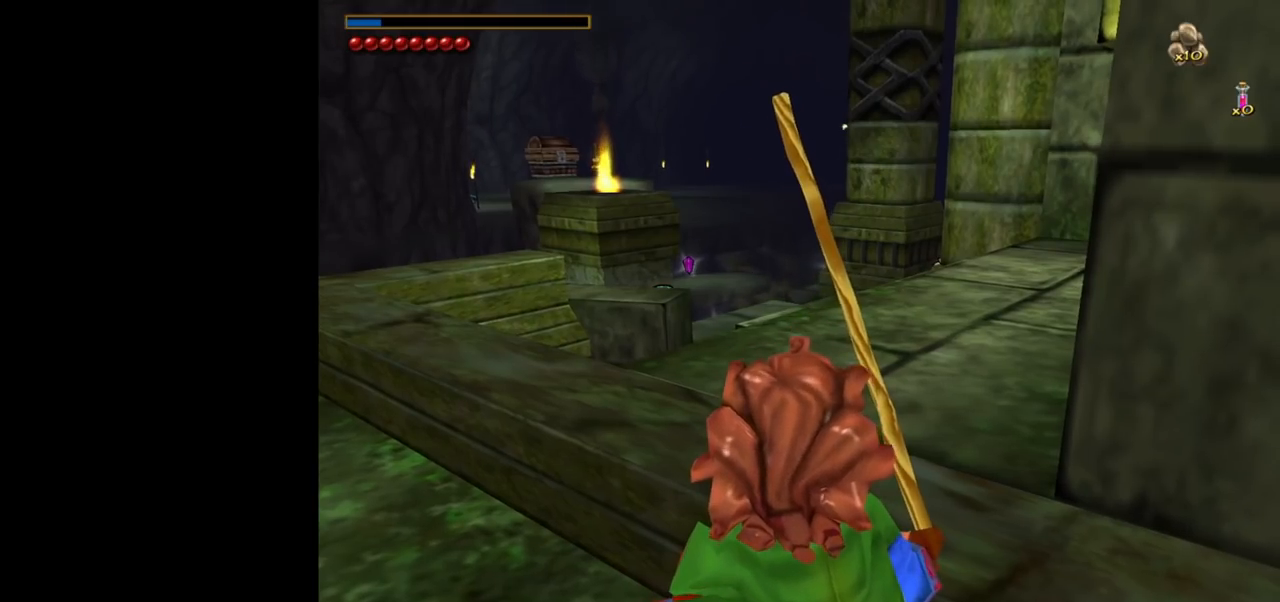
{"keys": ["tab"], "mouse": [], "events": []}
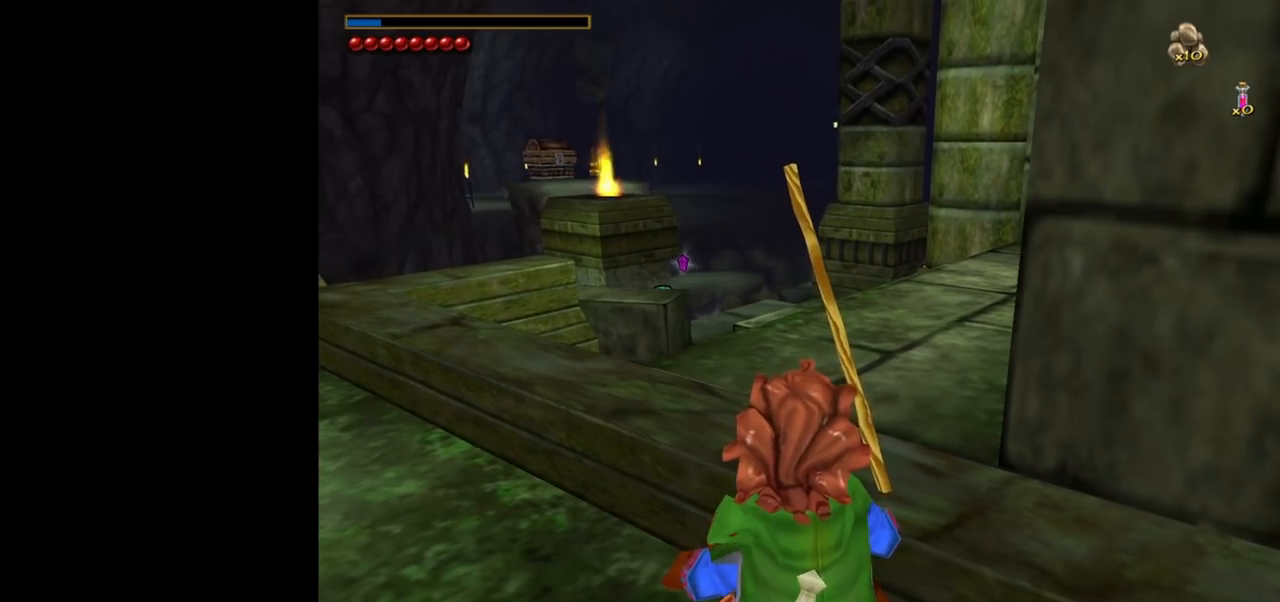
{"keys": ["tab"], "mouse": [], "events": []}
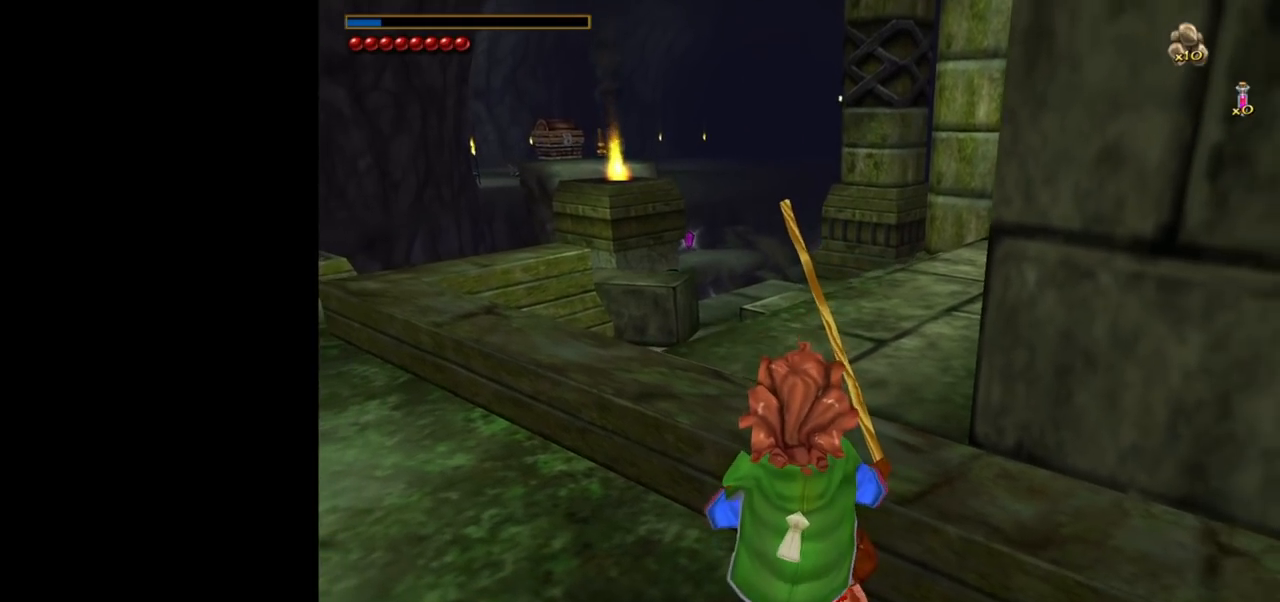
{"keys": ["tab"], "mouse": [], "events": []}
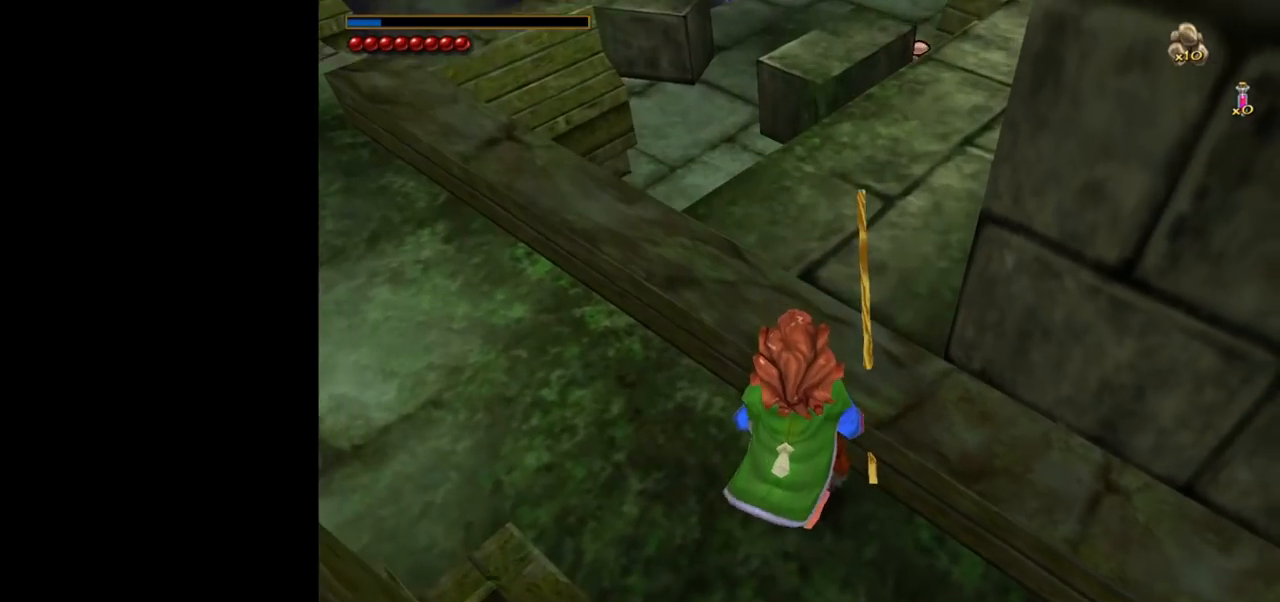
{"keys": ["tab"], "mouse": [], "events": []}
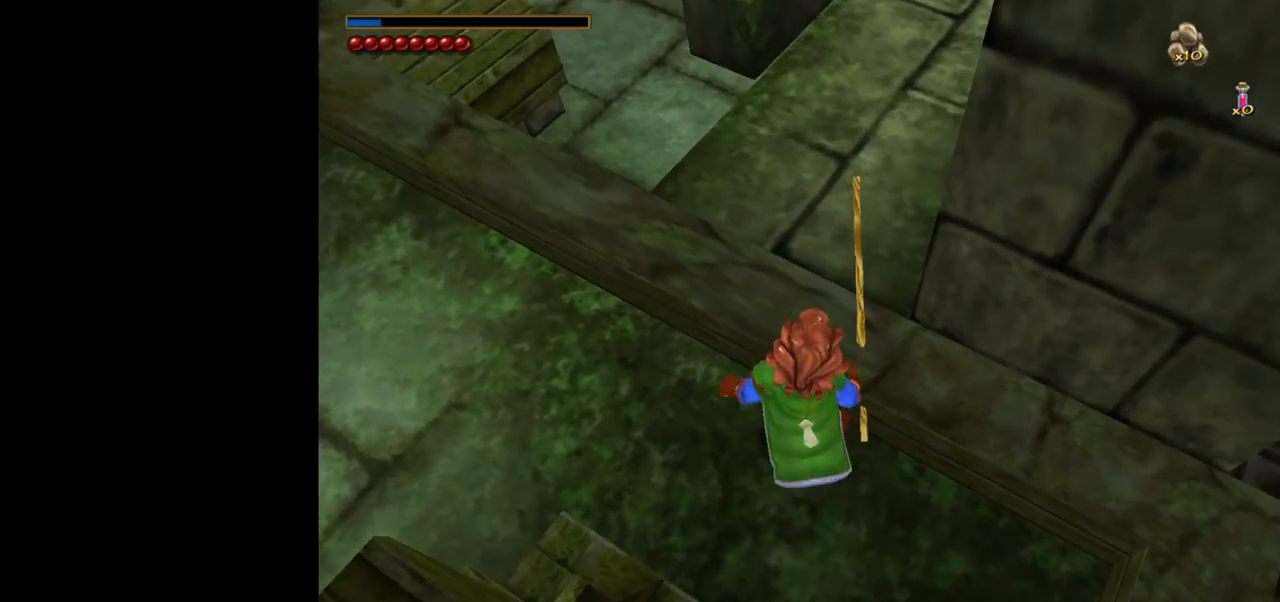
{"keys": ["tab"], "mouse": [], "events": []}
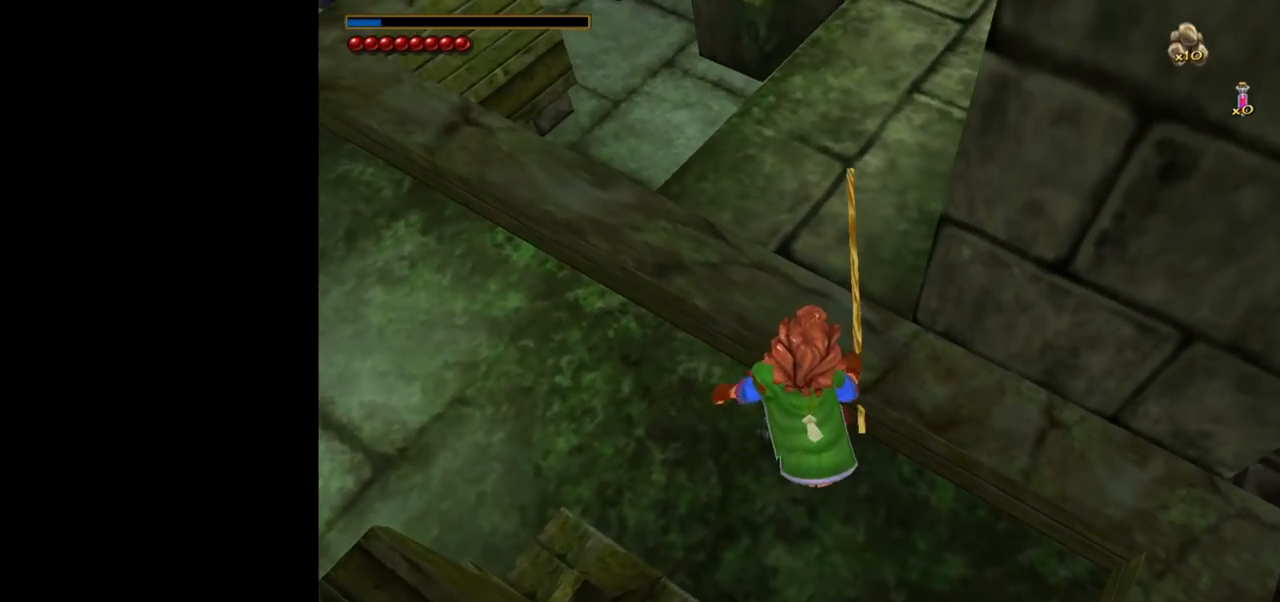
{"keys": ["tab"], "mouse": [], "events": []}
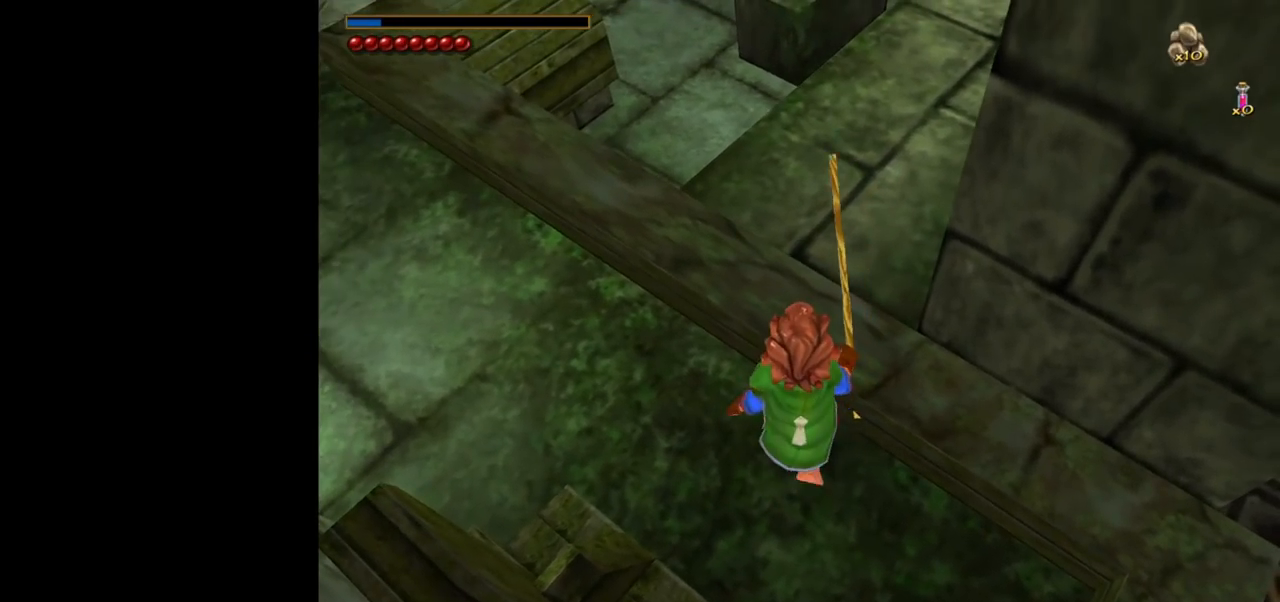
{"keys": ["tab"], "mouse": [], "events": []}
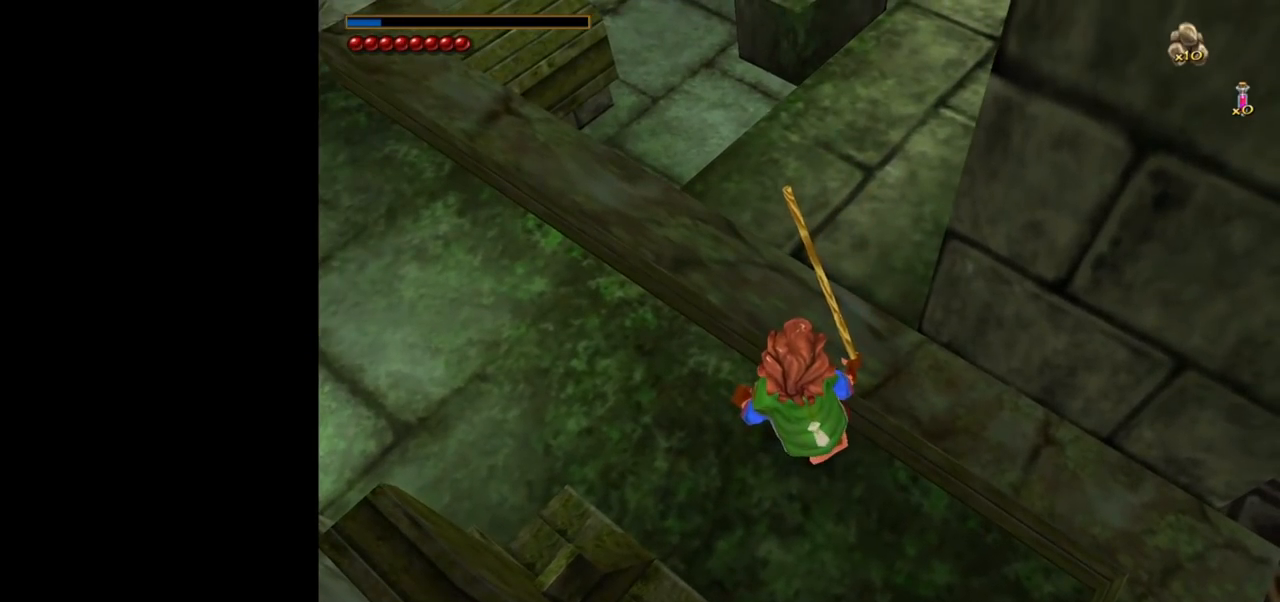
{"keys": ["tab"], "mouse": [], "events": []}
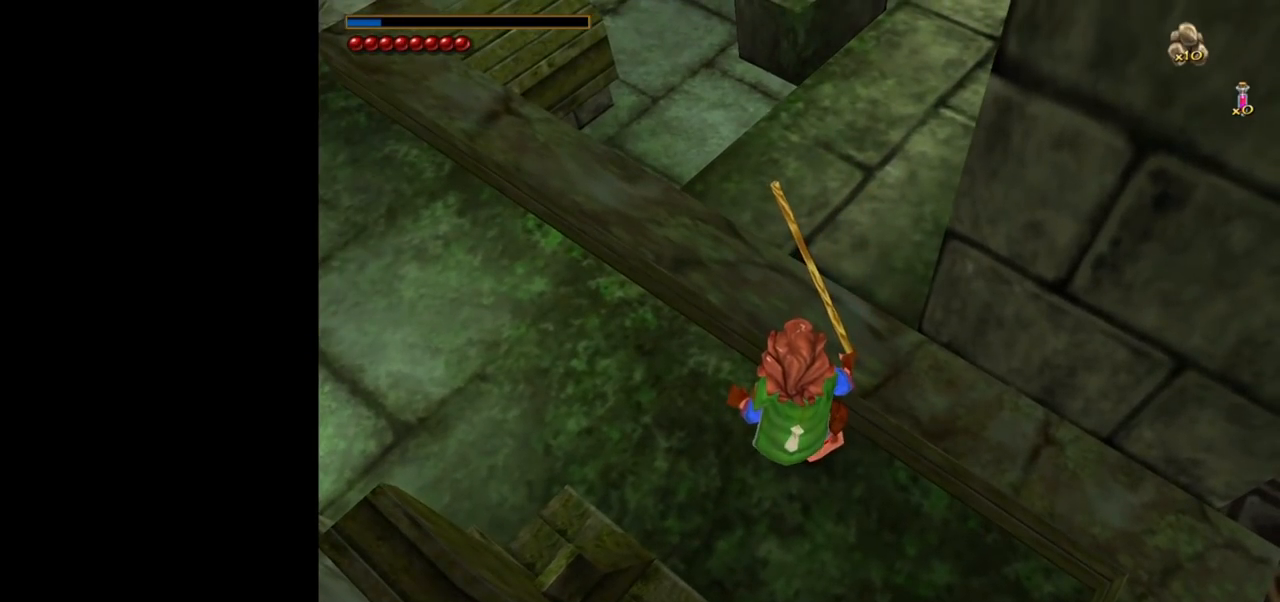
{"keys": [], "mouse": [], "events": [[83, "tab", "up"]]}
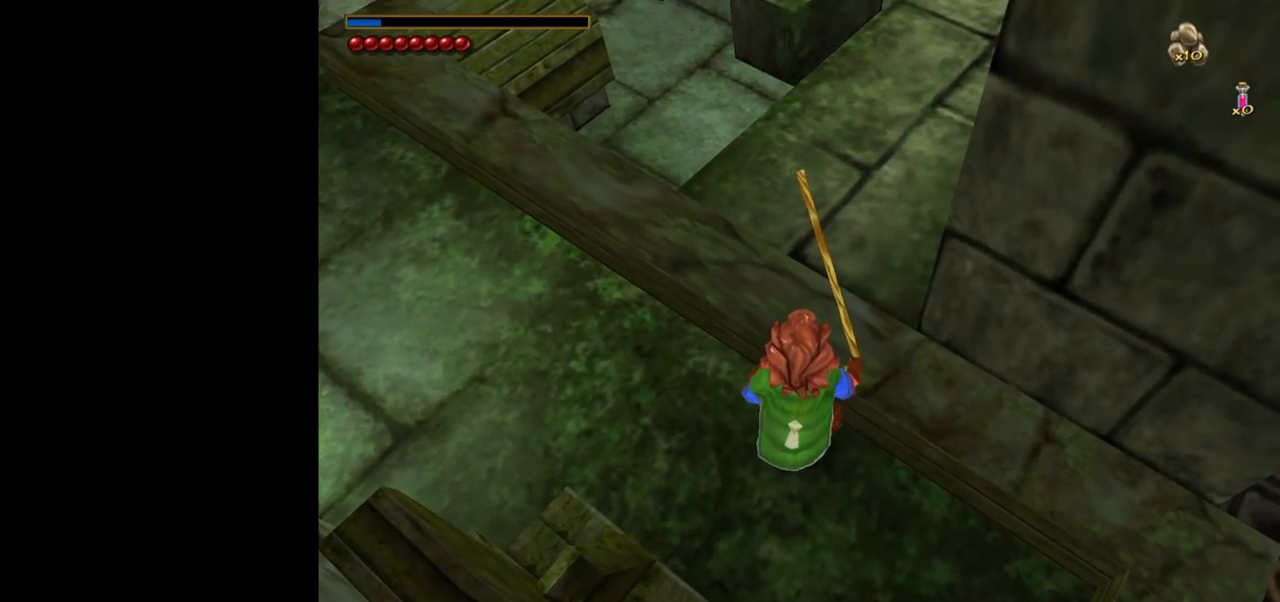
{"keys": [], "mouse": [], "events": []}
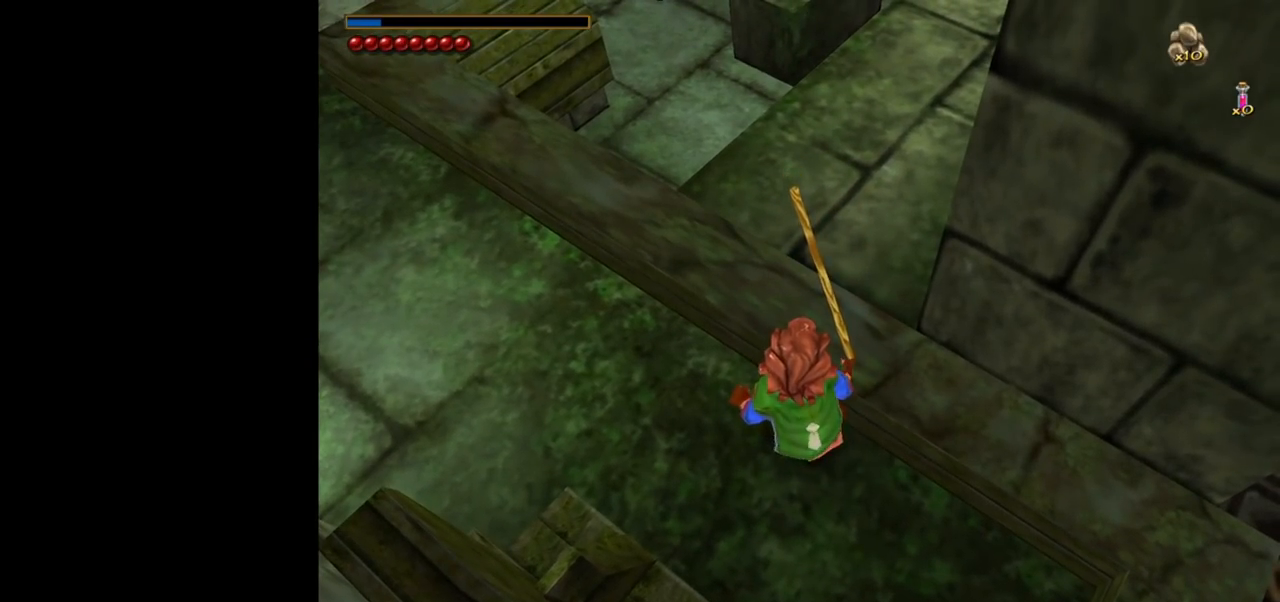
{"keys": ["f"], "mouse": [], "events": [[483, "f", "down"]]}
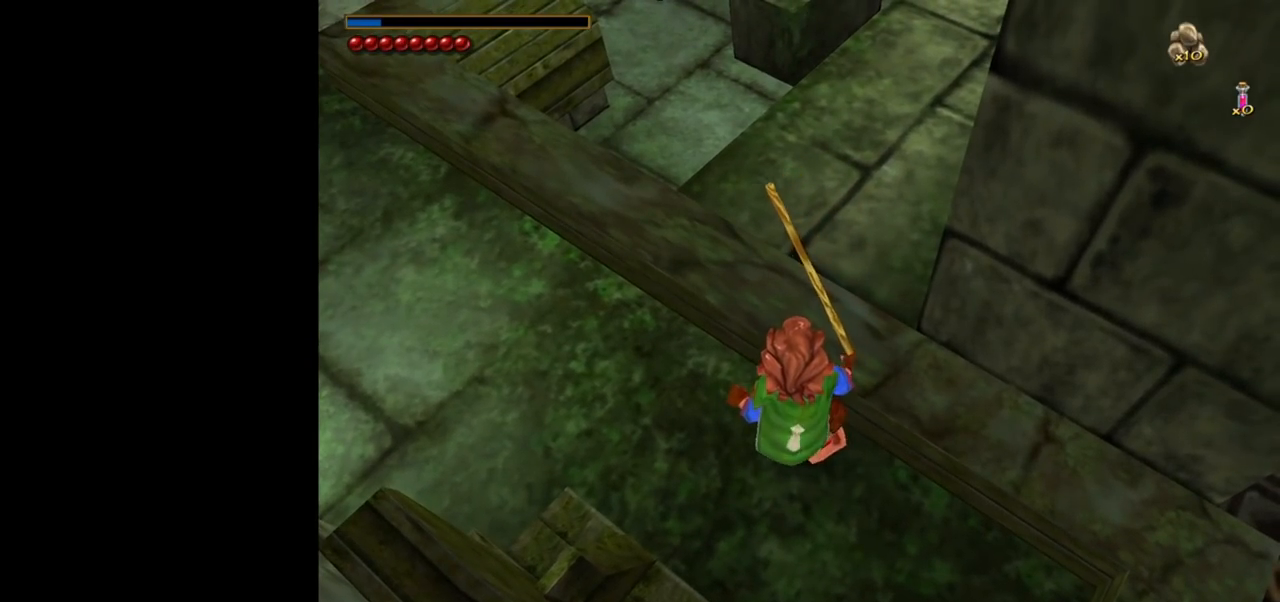
{"keys": [], "mouse": [], "events": [[133, "f", "up"]]}
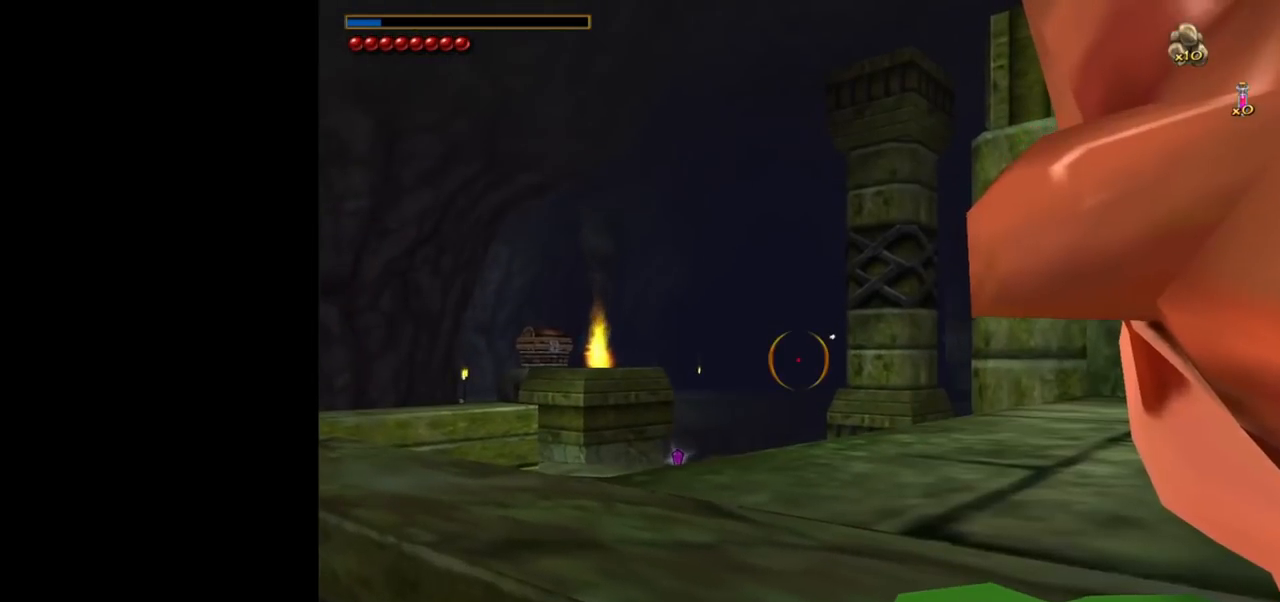
{"keys": [], "mouse": [], "events": [[100, "f", "down"], [200, "f", "up"]]}
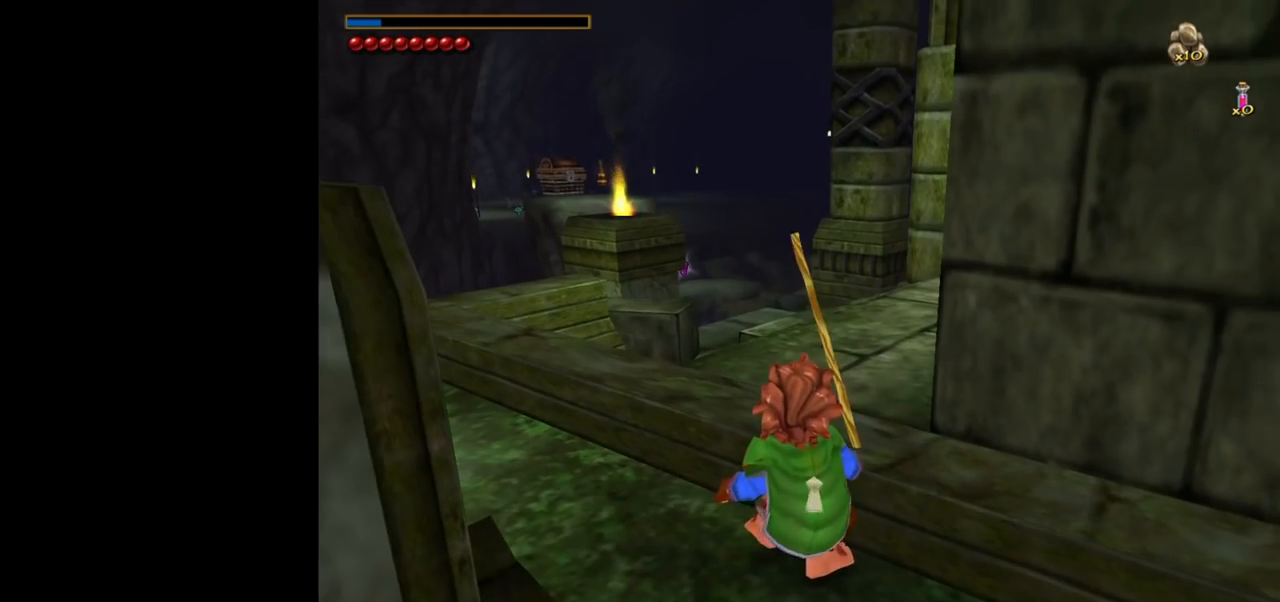
{"keys": [], "mouse": [], "events": []}
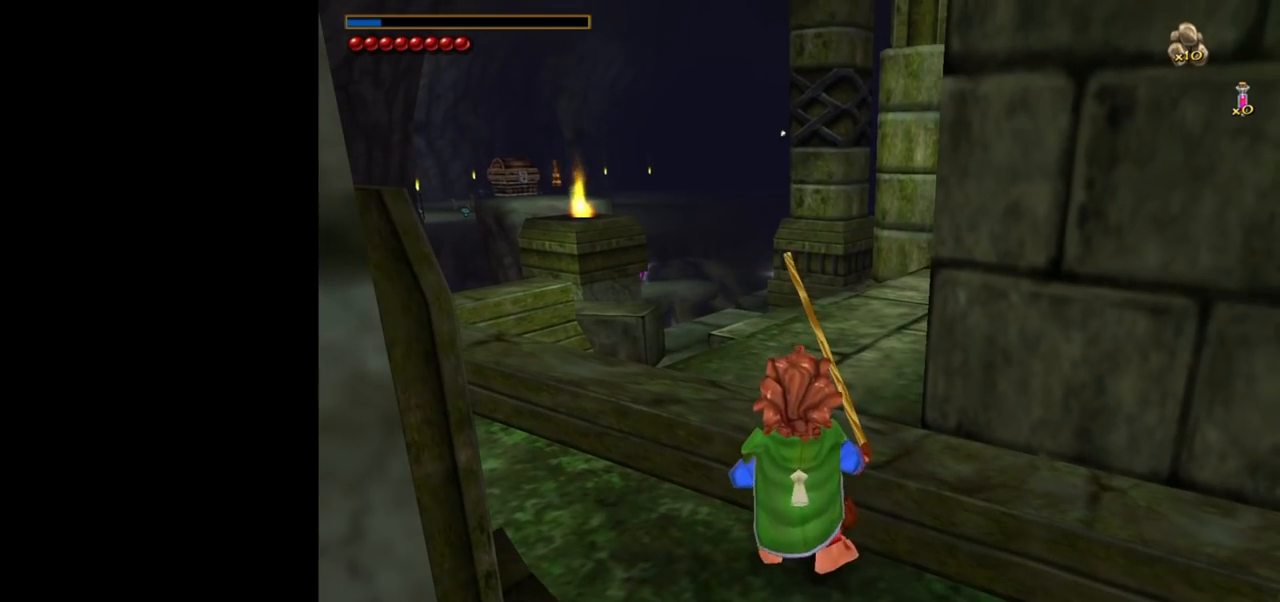
{"keys": ["w"], "mouse": [], "events": [[450, "w", "down"]]}
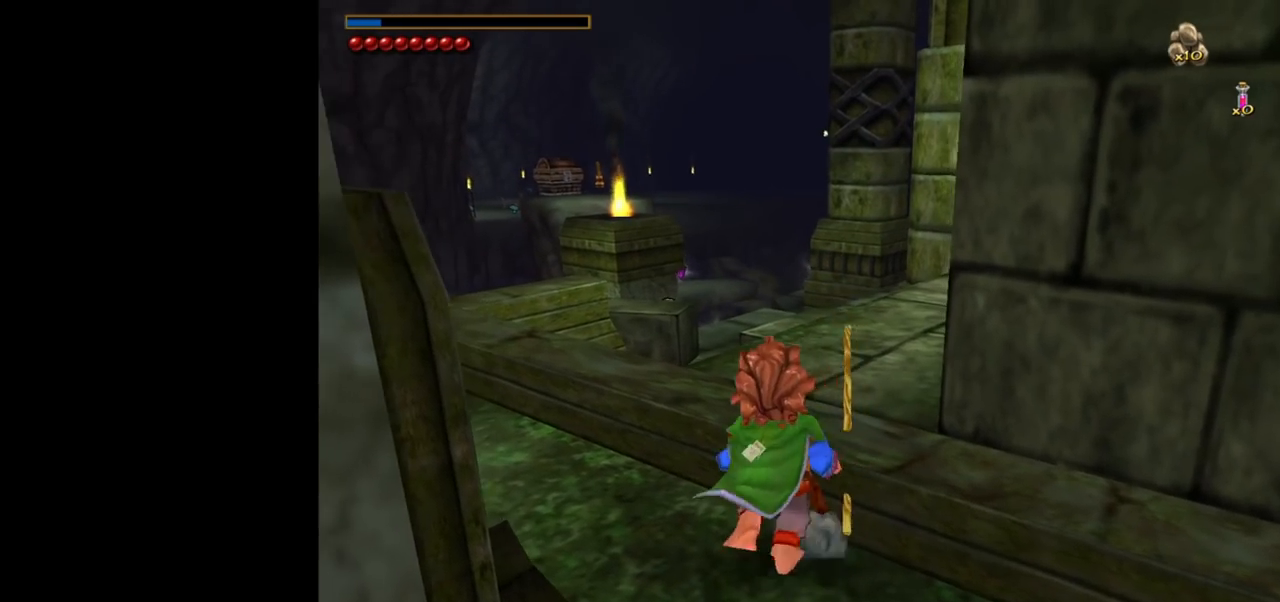
{"keys": ["tab", "w"], "mouse": [], "events": [[50, "shift", "down"], [100, "space", "down"], [233, "shift", "up"], [283, "space", "up"], [283, "tab", "down"]]}
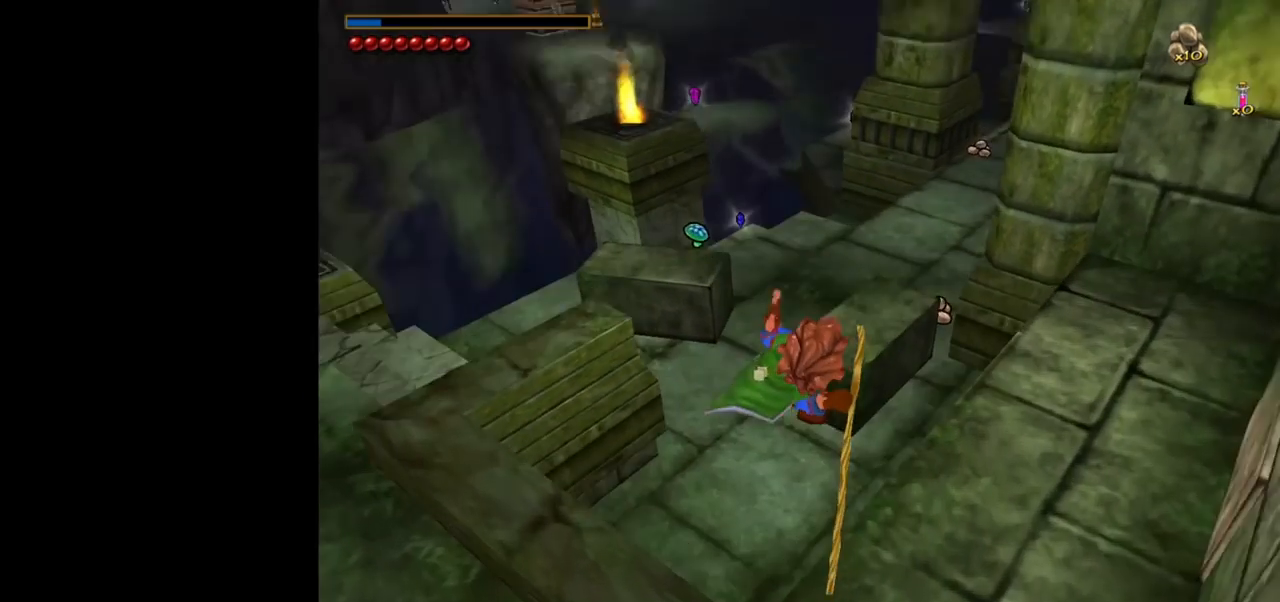
{"keys": ["w"], "mouse": [], "events": [[167, "tab", "up"]]}
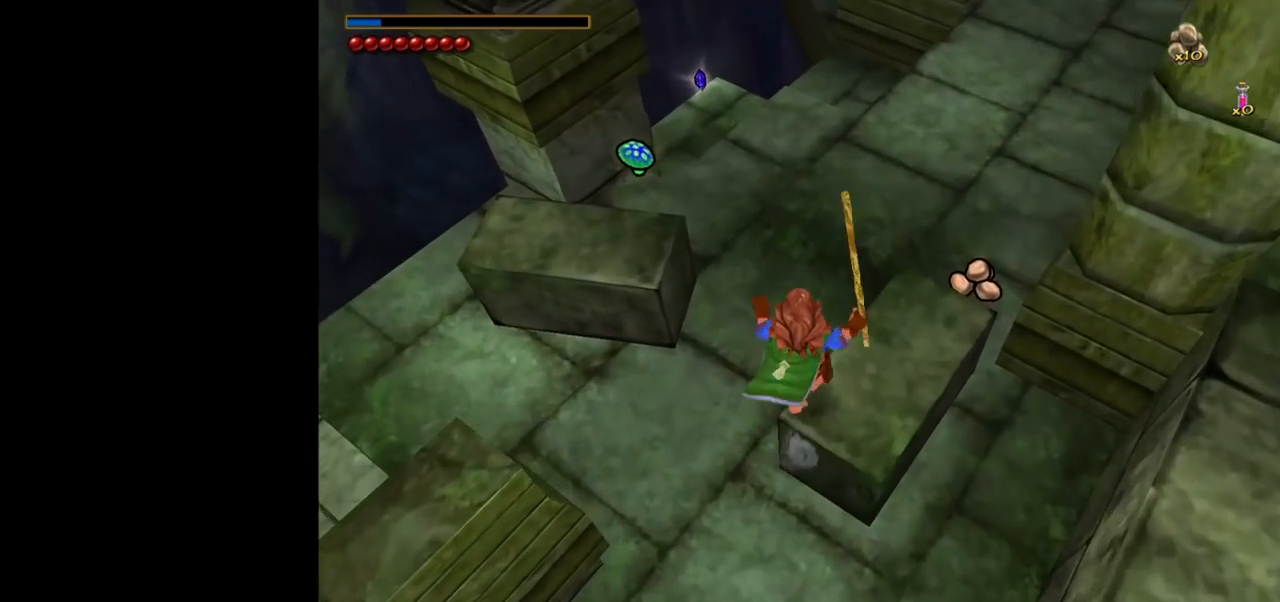
{"keys": ["w"], "mouse": [], "events": []}
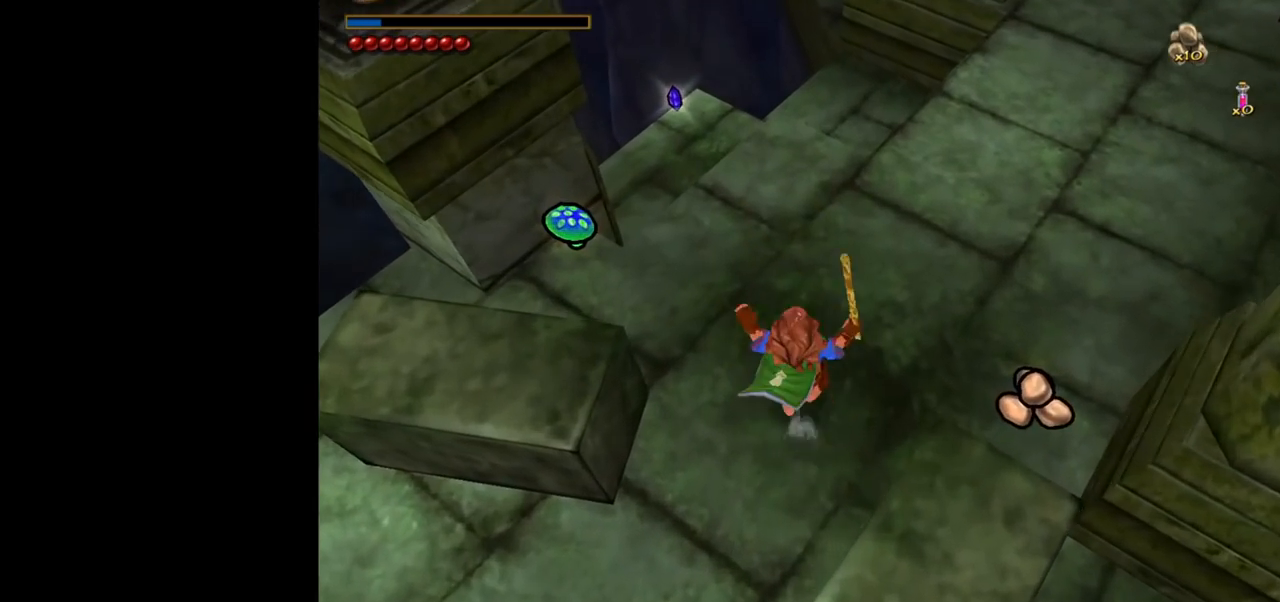
{"keys": ["w"], "mouse": [], "events": []}
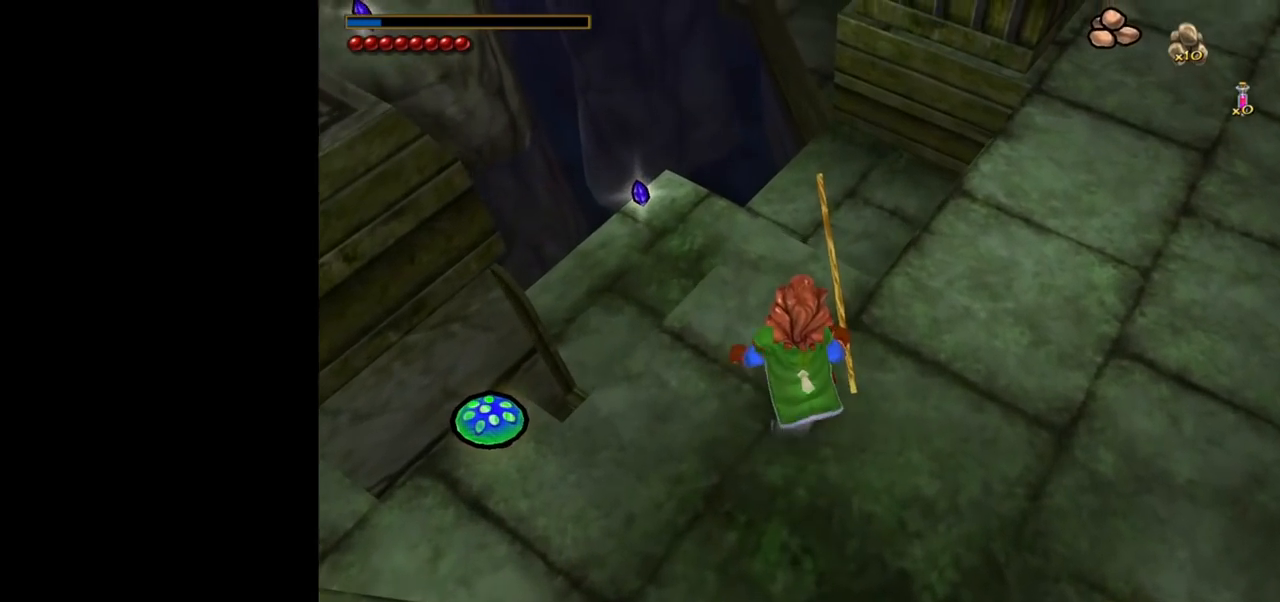
{"keys": ["shift", "space", "w"], "mouse": [], "events": [[300, "shift", "down"], [350, "space", "down"]]}
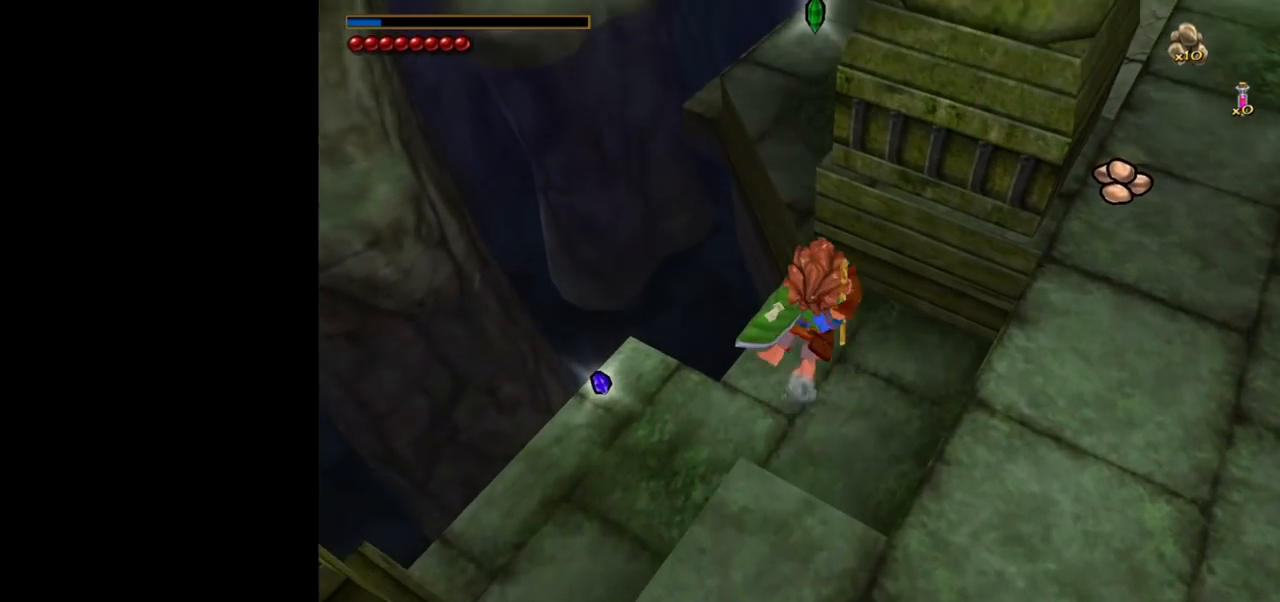
{"keys": ["w"], "mouse": [], "events": [[33, "shift", "up"], [33, "space", "up"]]}
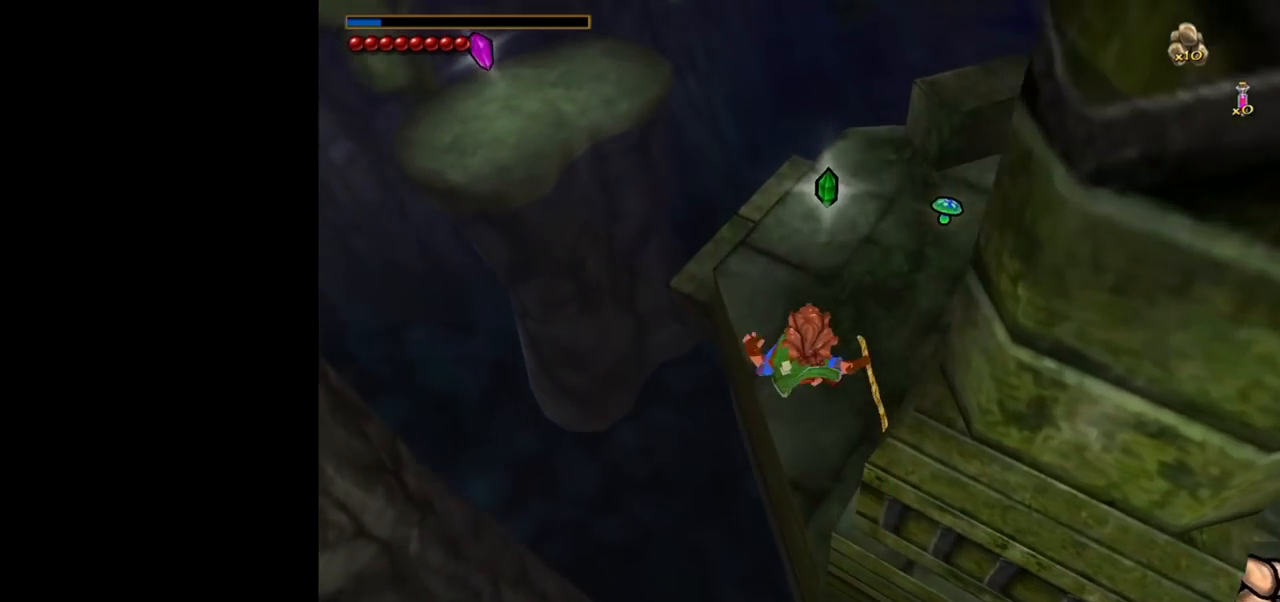
{"keys": ["w"], "mouse": [], "events": []}
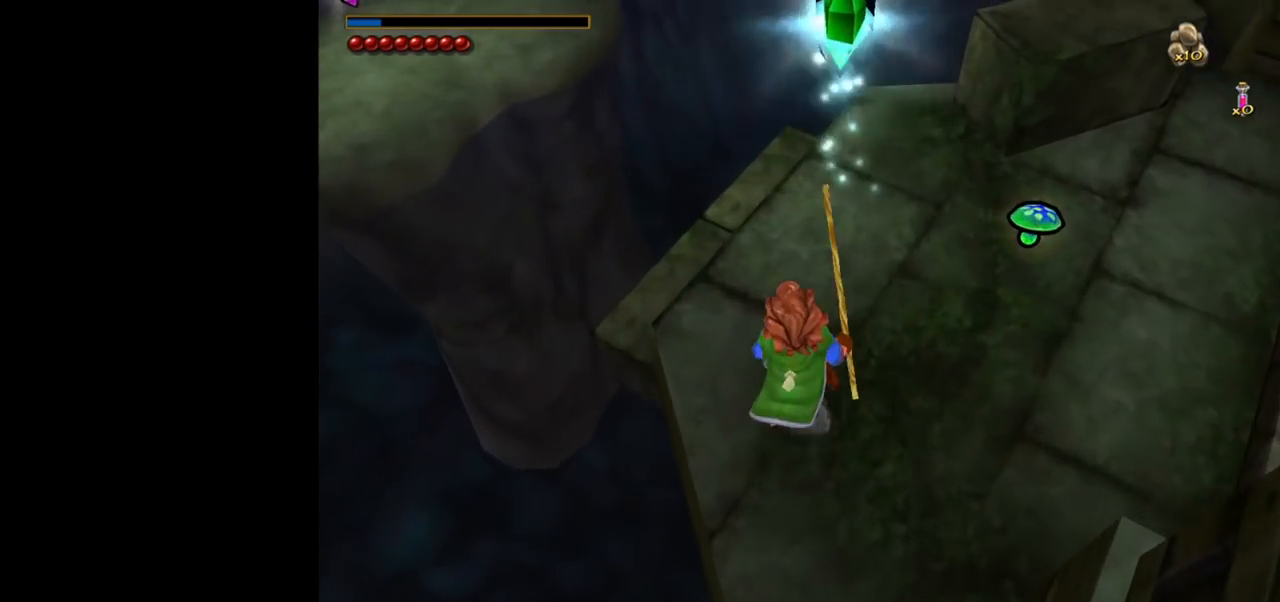
{"keys": ["shift", "space", "w"], "mouse": [], "events": [[400, "shift", "down"], [450, "space", "down"]]}
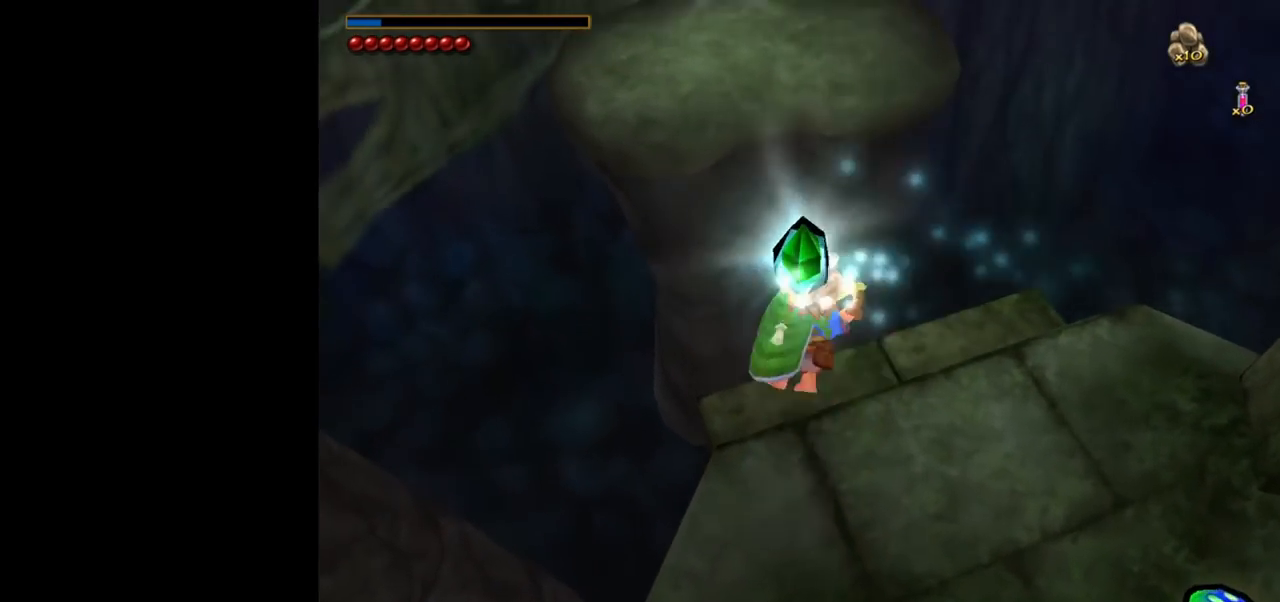
{"keys": ["w"], "mouse": [], "events": [[83, "shift", "up"], [133, "space", "up"]]}
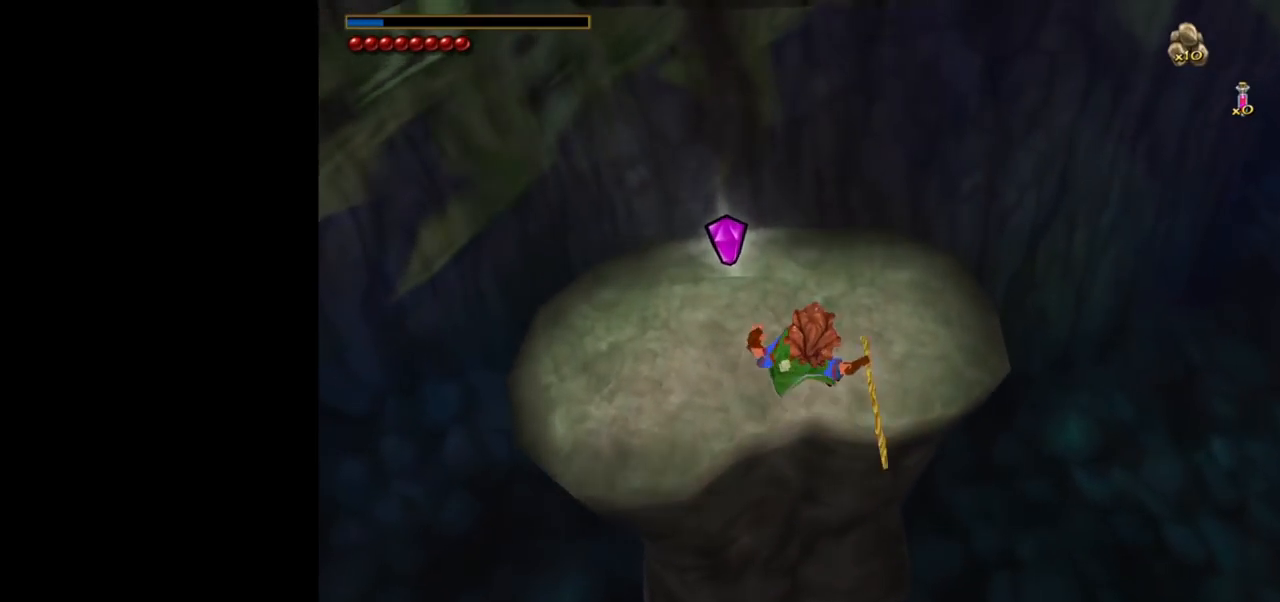
{"keys": [], "mouse": [], "events": [[183, "w", "up"]]}
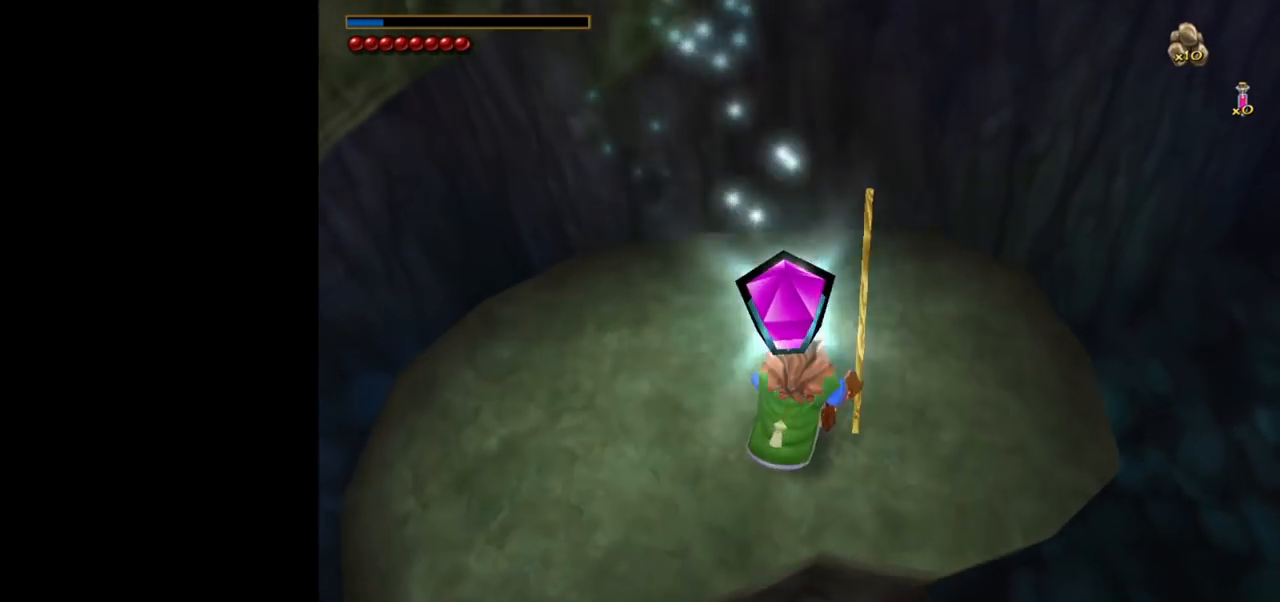
{"keys": [], "mouse": [], "events": []}
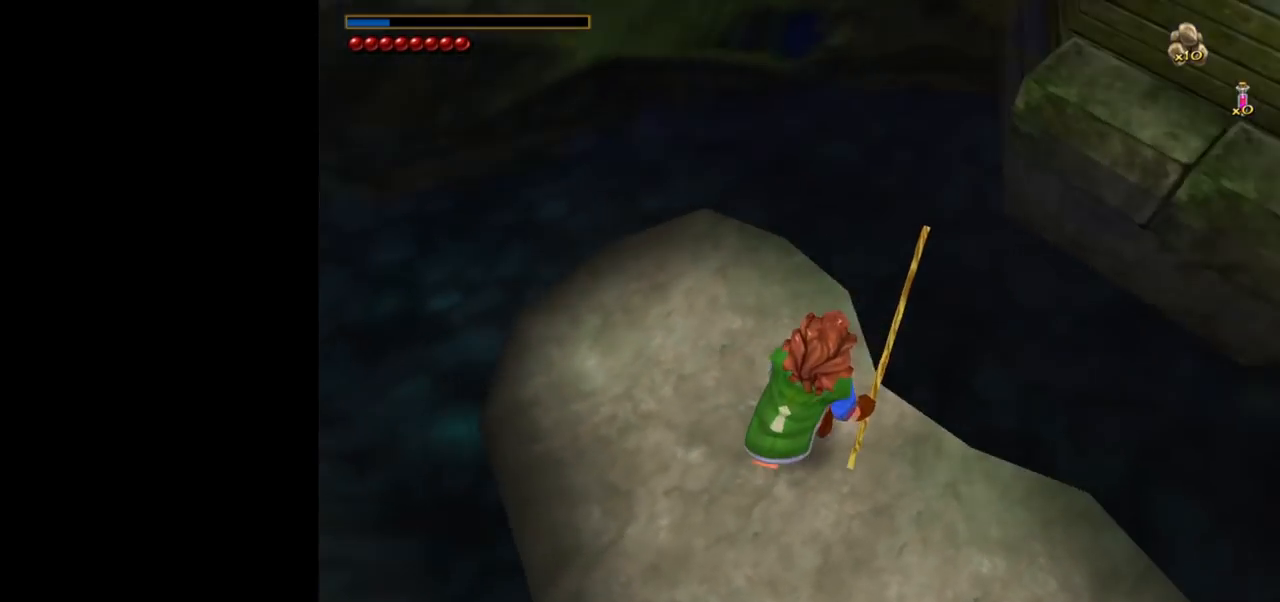
{"keys": [], "mouse": [], "events": []}
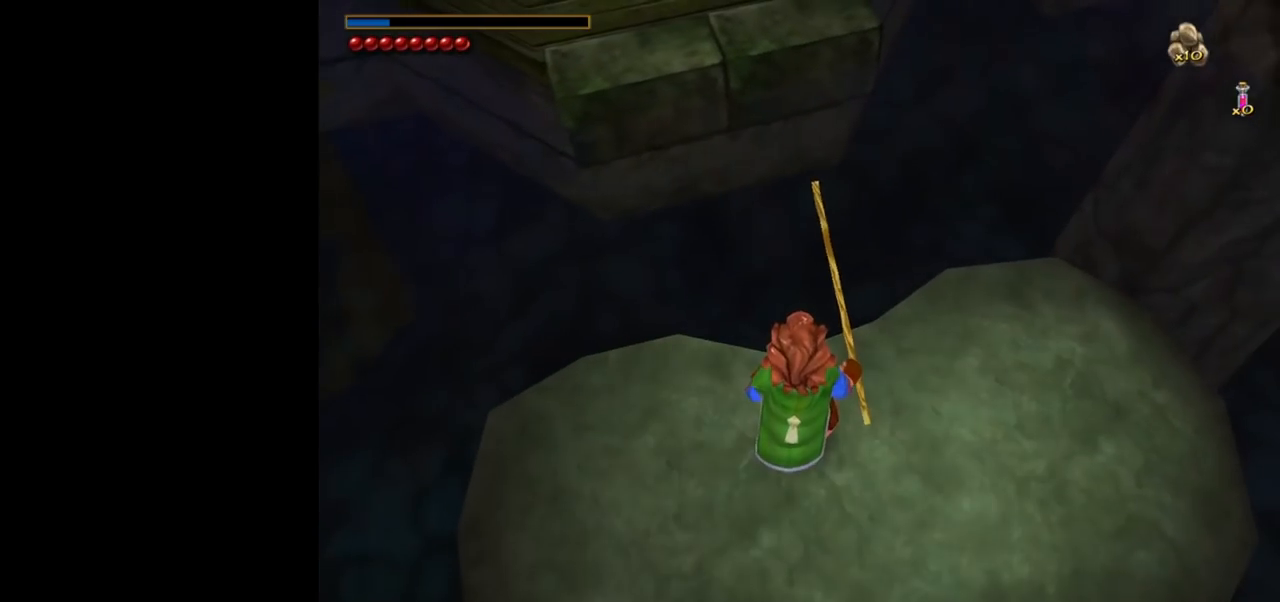
{"keys": [], "mouse": [], "events": [[283, "s", "down"], [467, "s", "up"]]}
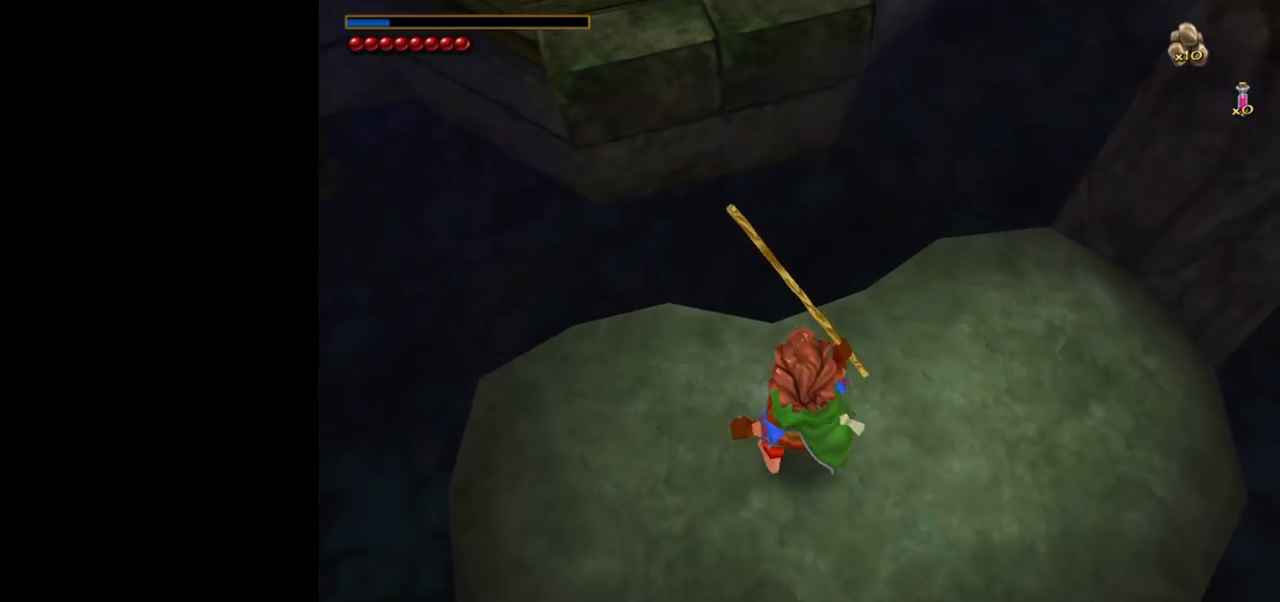
{"keys": [], "mouse": [], "events": [[117, "d", "down"], [250, "d", "up"]]}